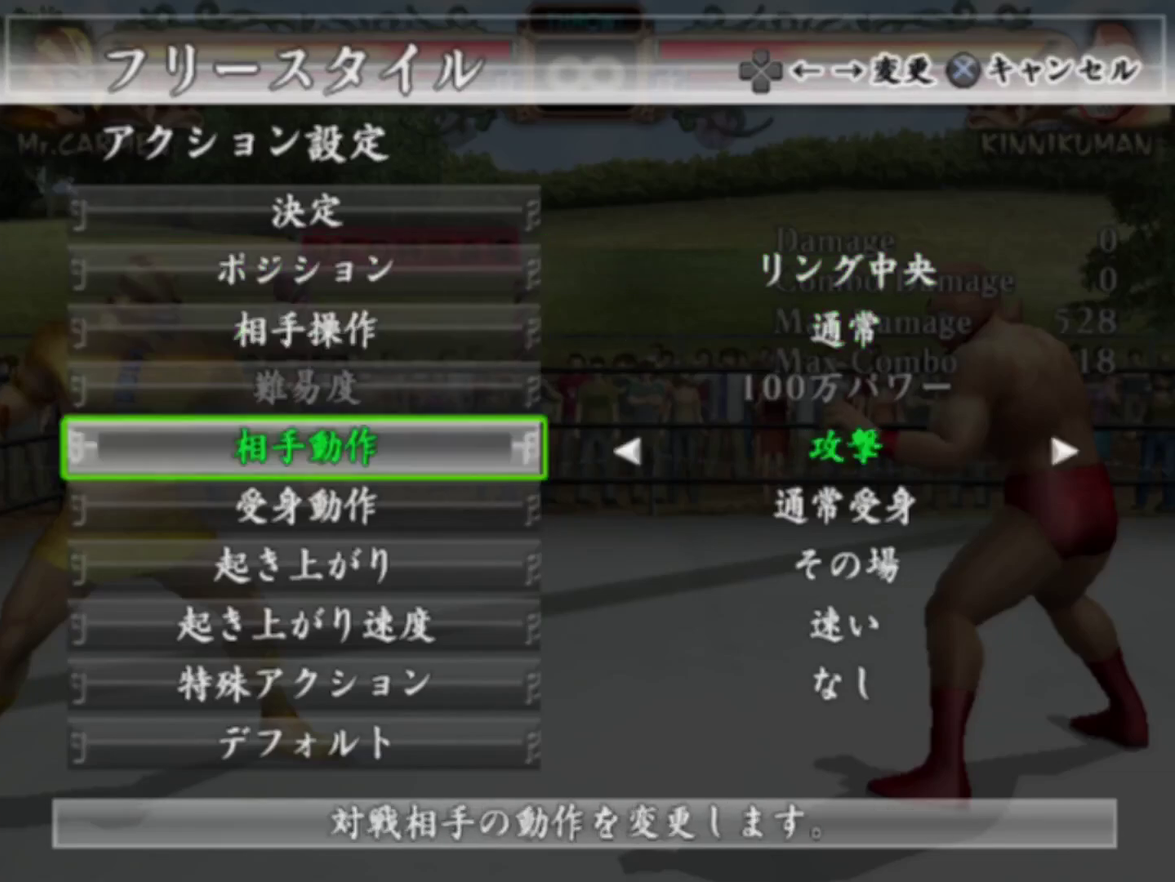
Gameplay with a controller (arcade stick); each line is a JSON object with the inputs held at the frame after it (dt_ms = milliseconds from this image to that frame). "events" lists button and stick changes between this image and that frame as [ms after this image, input, new state], when the widget could be followed in between. Not read: L3 R3.
{"dt_ms": 100, "buttons": [], "left_stick": "center", "events": [[17, "left_stick", "center"]]}
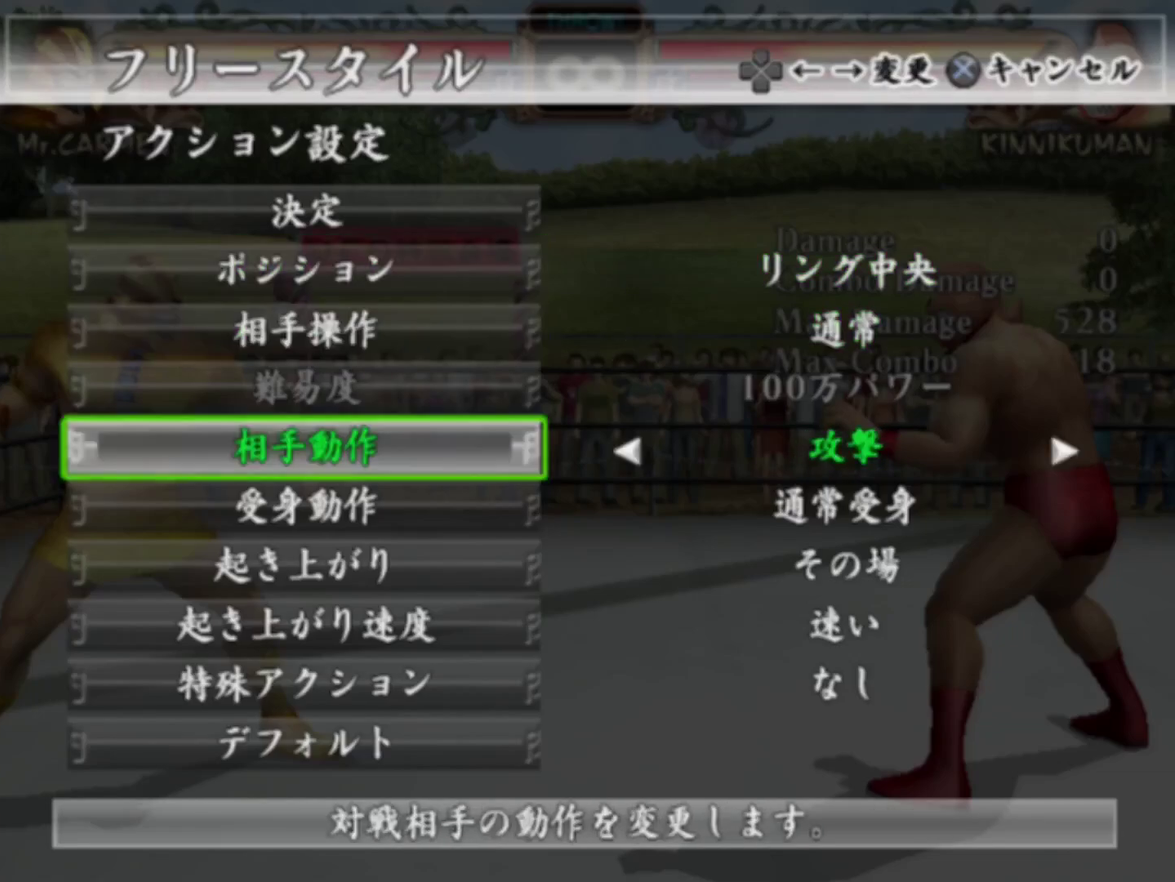
{"dt_ms": 300, "buttons": [], "left_stick": "center", "events": [[133, "left_stick", "left"], [250, "left_stick", "center"]]}
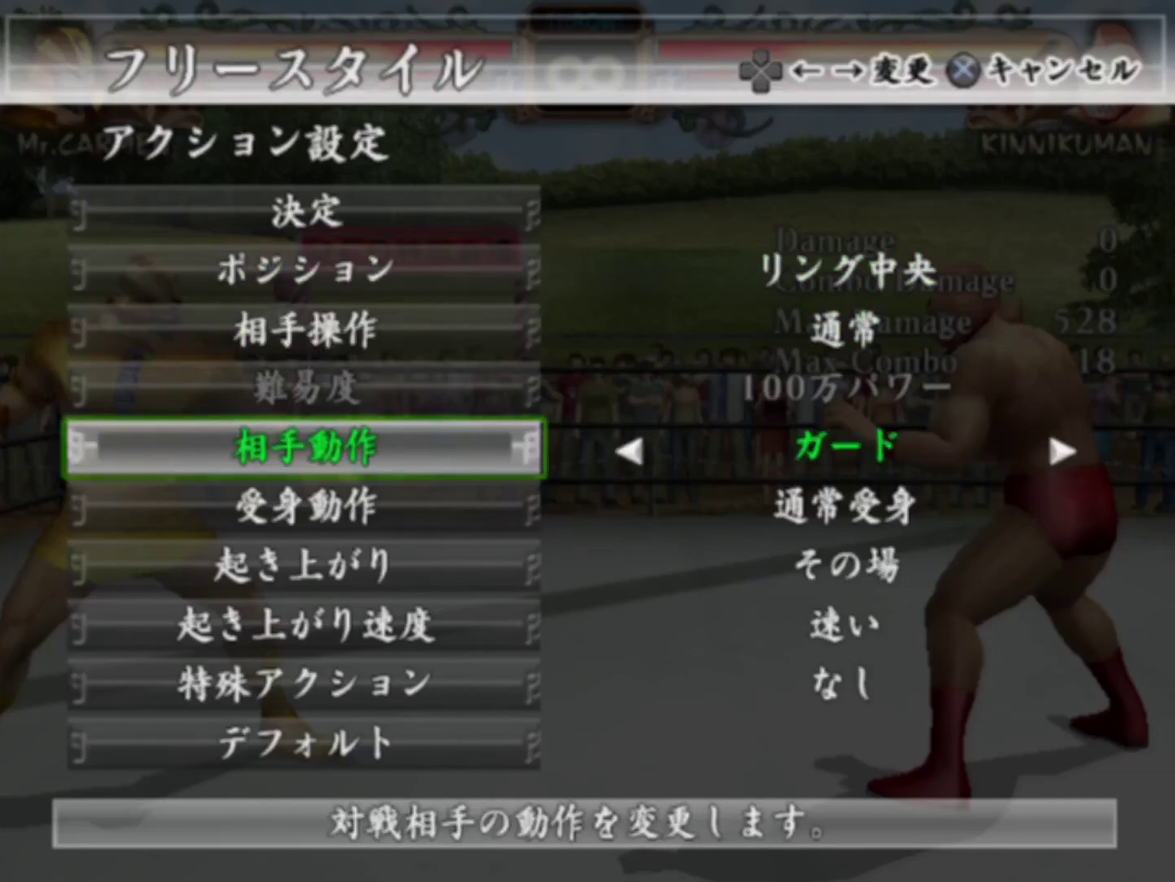
{"dt_ms": 300, "buttons": [], "left_stick": "left", "events": [[233, "left_stick", "left"]]}
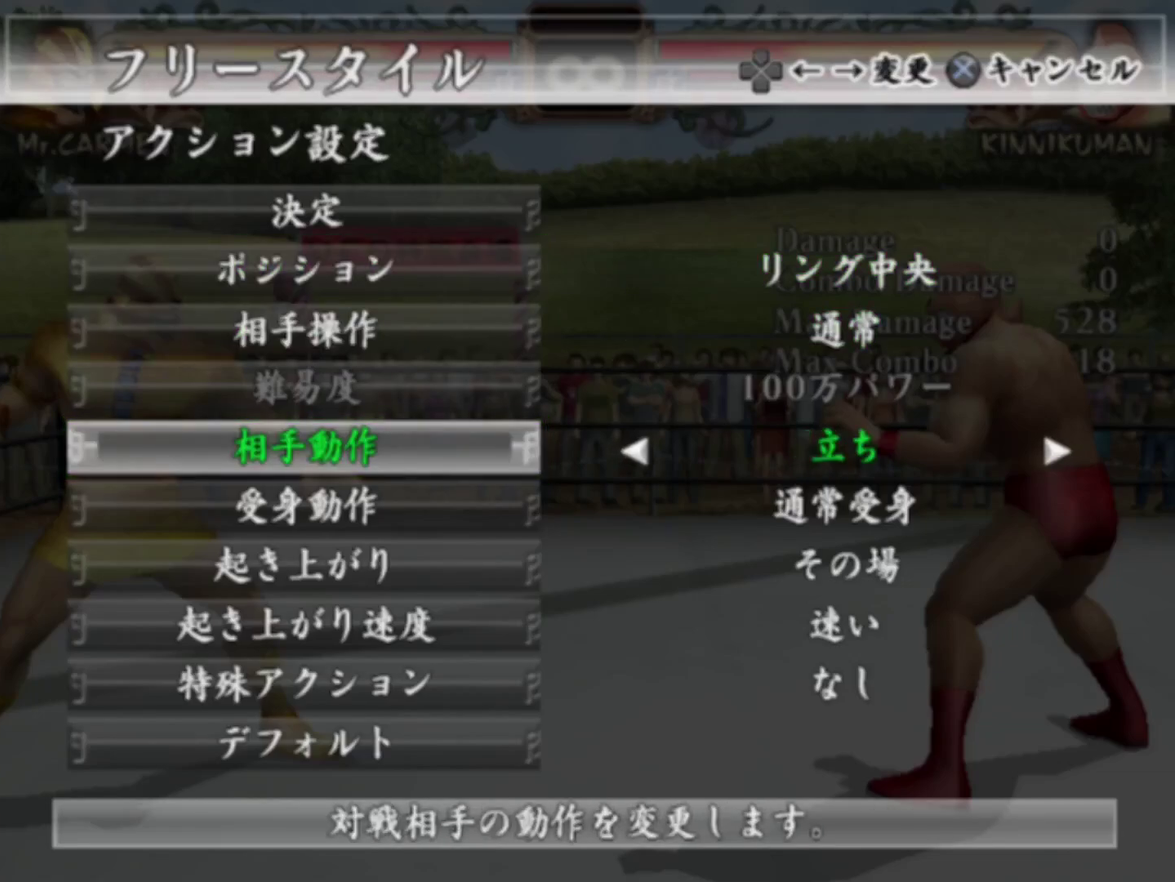
{"dt_ms": 200, "buttons": [], "left_stick": "up", "events": [[33, "left_stick", "center"], [167, "left_stick", "up"]]}
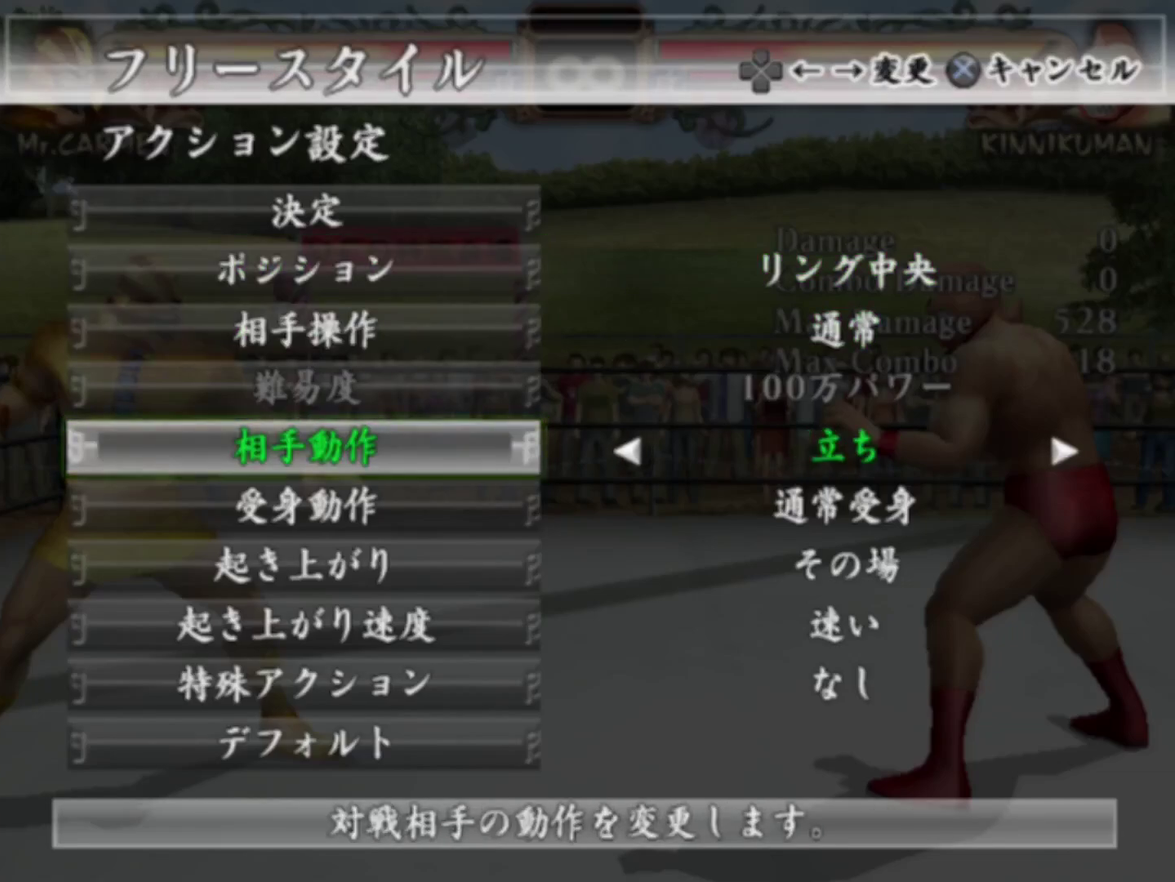
{"dt_ms": 100, "buttons": [], "left_stick": "center", "events": [[67, "left_stick", "center"]]}
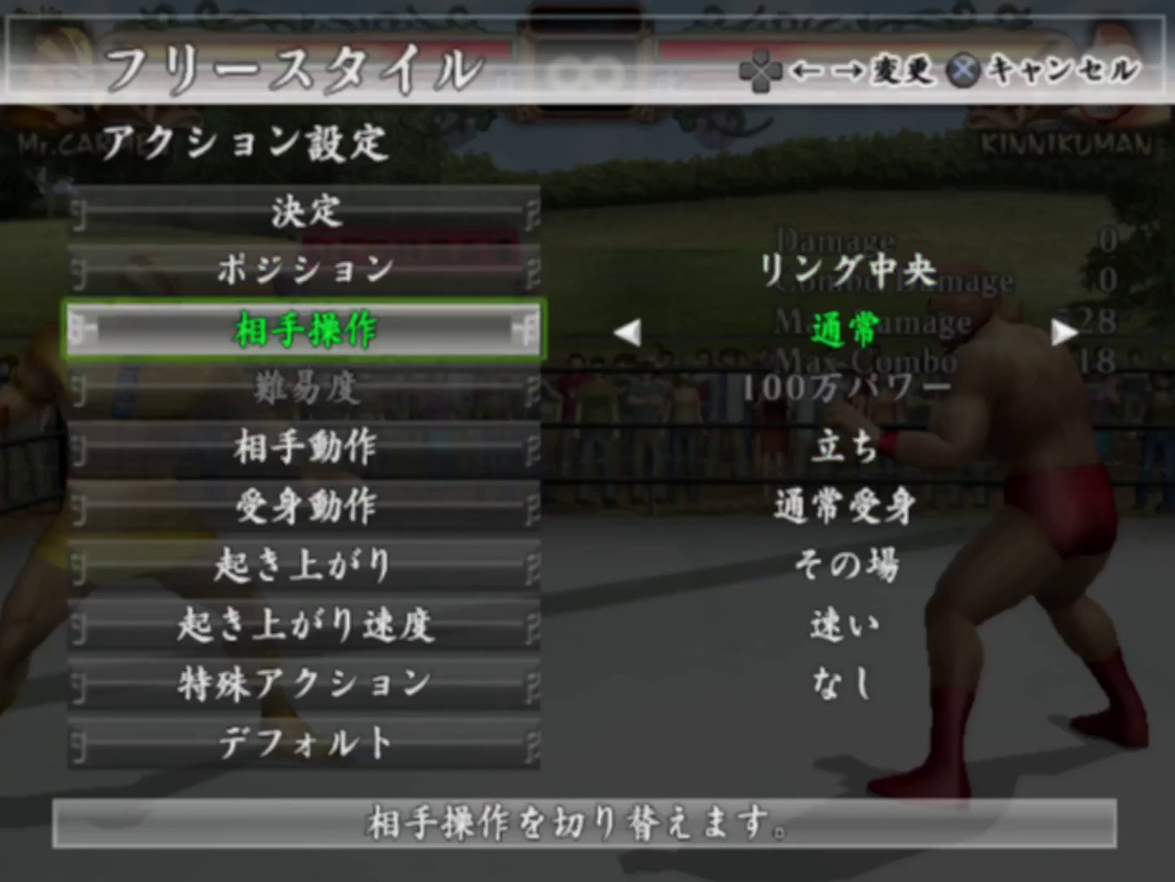
{"dt_ms": 300, "buttons": ["CIRCLE"], "left_stick": "center", "events": [[33, "left_stick", "up"], [100, "left_stick", "center"], [167, "left_stick", "up"], [233, "left_stick", "center"], [300, "CIRCLE", "down"]]}
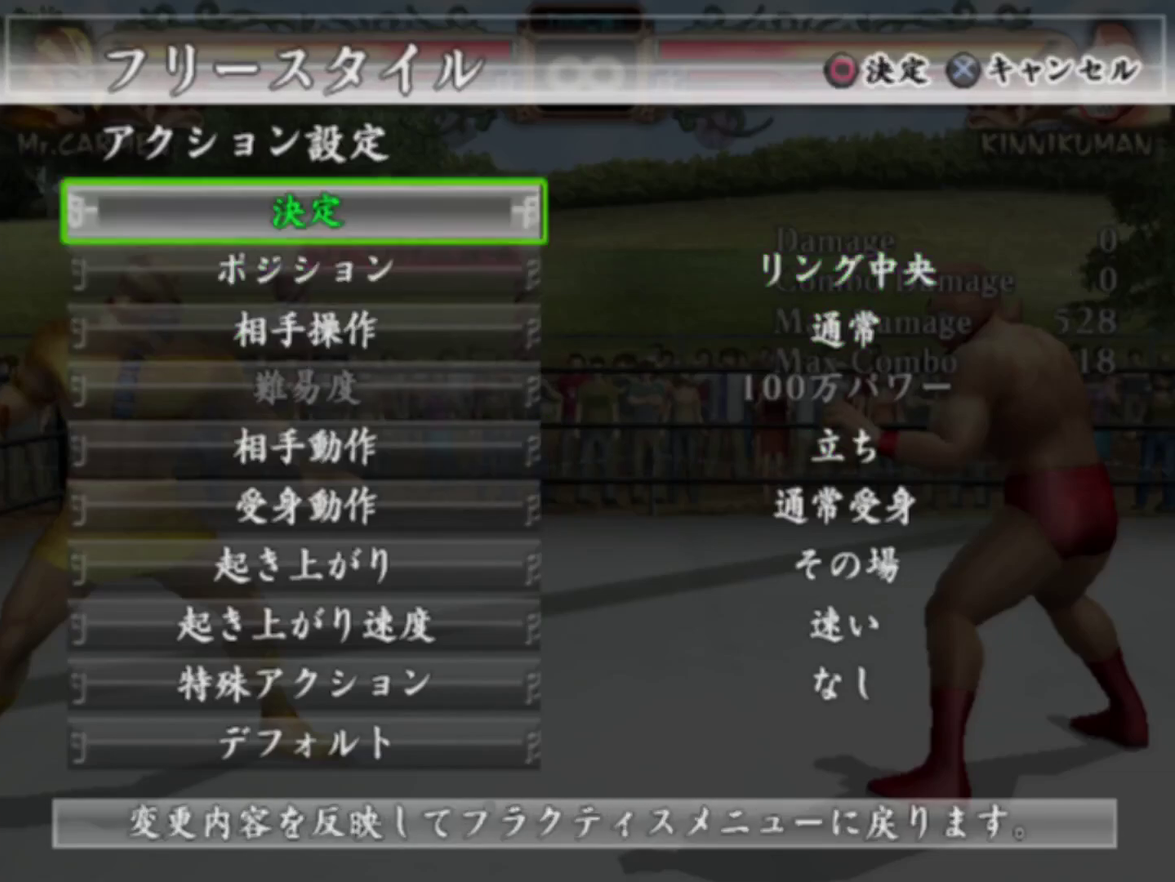
{"dt_ms": 100, "buttons": [], "left_stick": "center", "events": [[100, "CIRCLE", "up"]]}
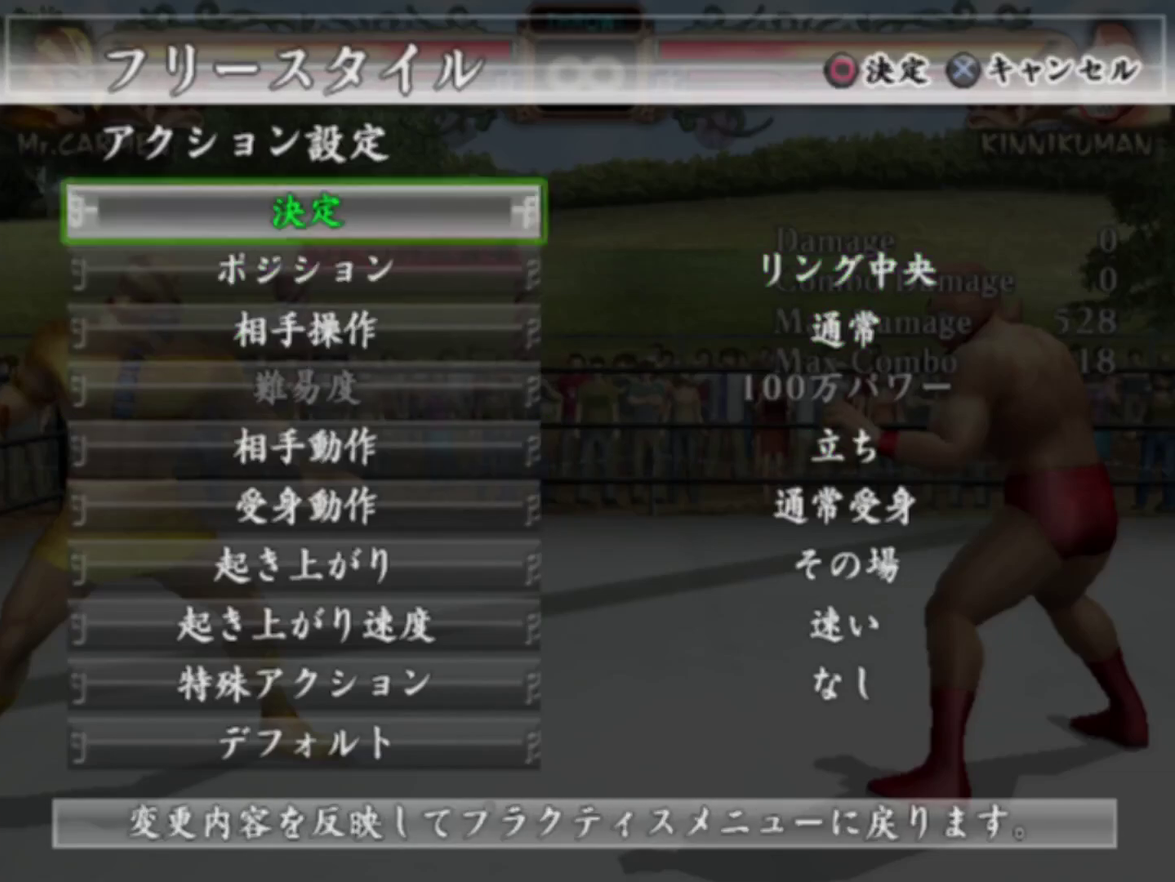
{"dt_ms": 400, "buttons": [], "left_stick": "center", "events": [[250, "left_stick", "up"], [350, "left_stick", "center"]]}
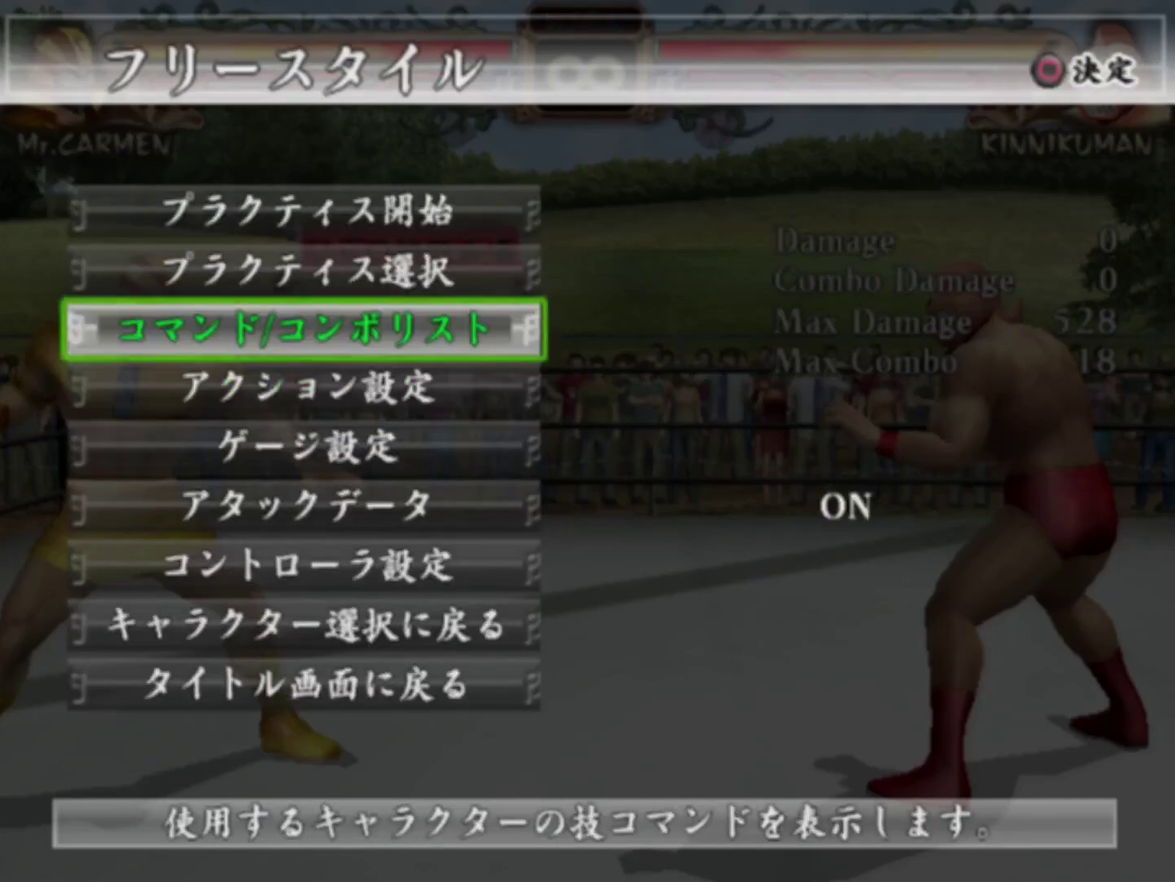
{"dt_ms": 200, "buttons": [], "left_stick": "up", "events": [[17, "left_stick", "up"], [83, "left_stick", "center"], [150, "left_stick", "up"]]}
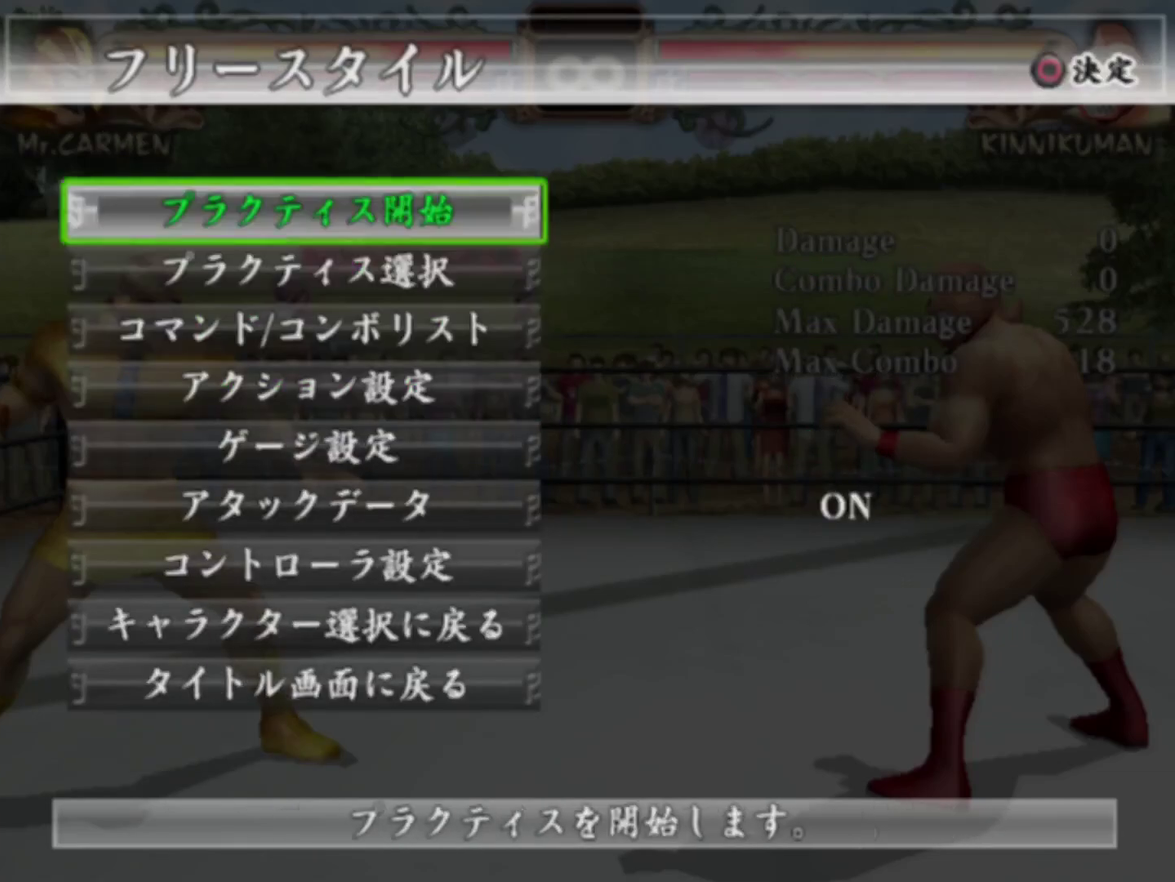
{"dt_ms": 100, "buttons": ["CIRCLE"], "left_stick": "center", "events": [[17, "left_stick", "center"], [83, "CIRCLE", "down"]]}
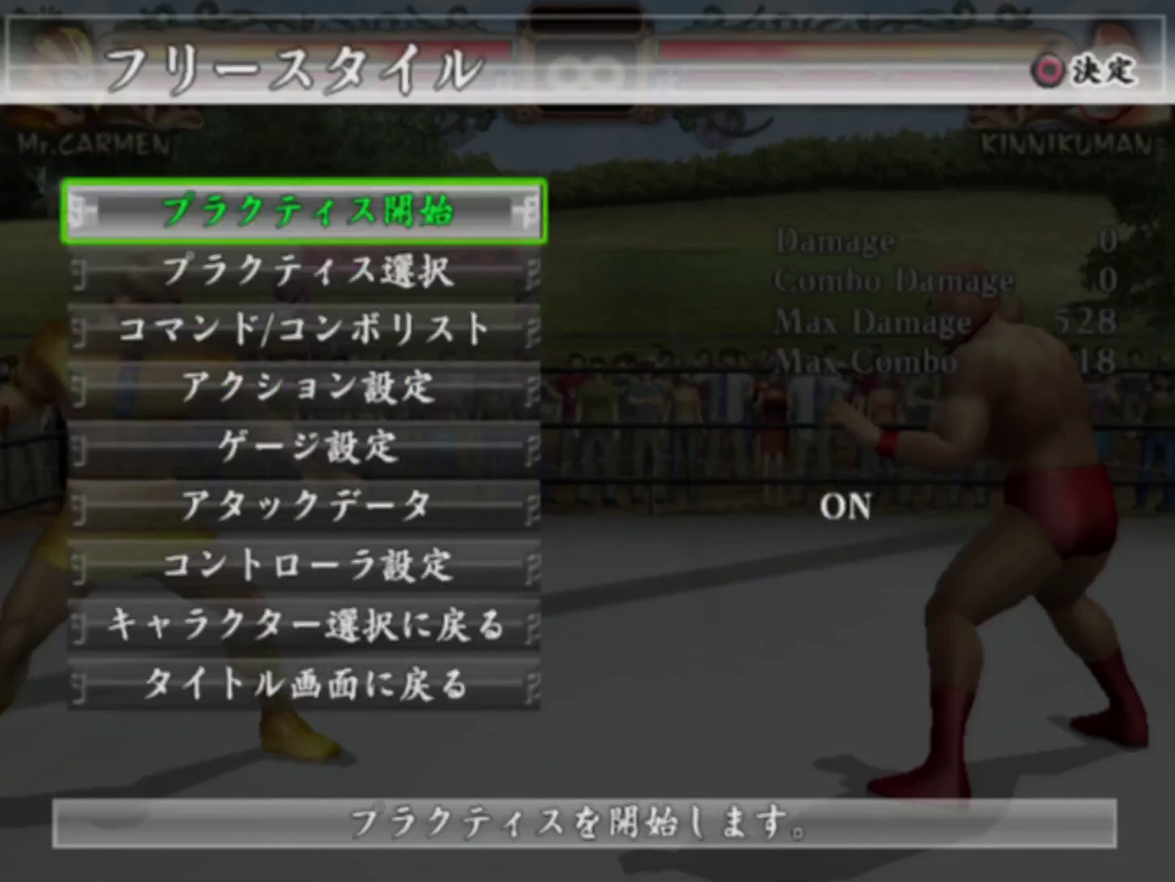
{"dt_ms": 300, "buttons": [], "left_stick": "right", "events": [[67, "CIRCLE", "up"], [283, "left_stick", "right"]]}
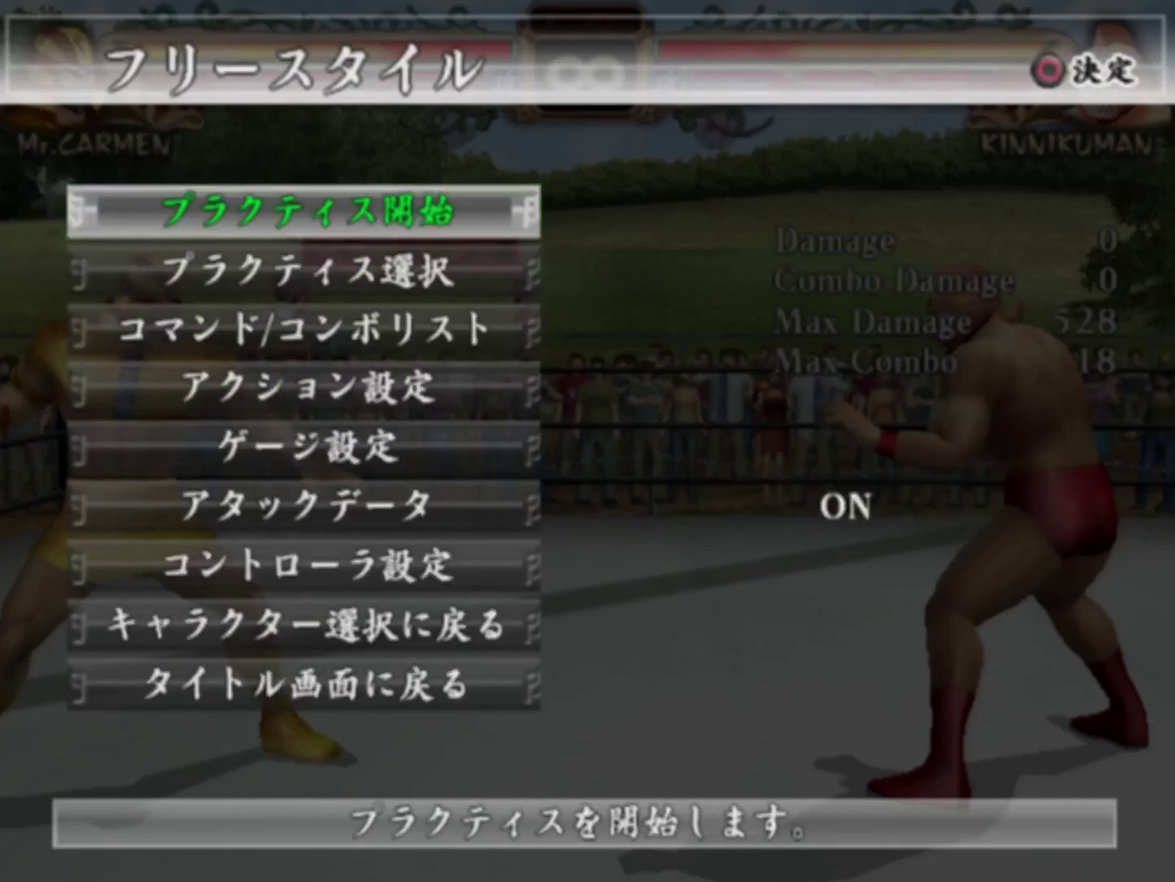
{"dt_ms": 500, "buttons": [], "left_stick": "center", "events": [[467, "left_stick", "center"]]}
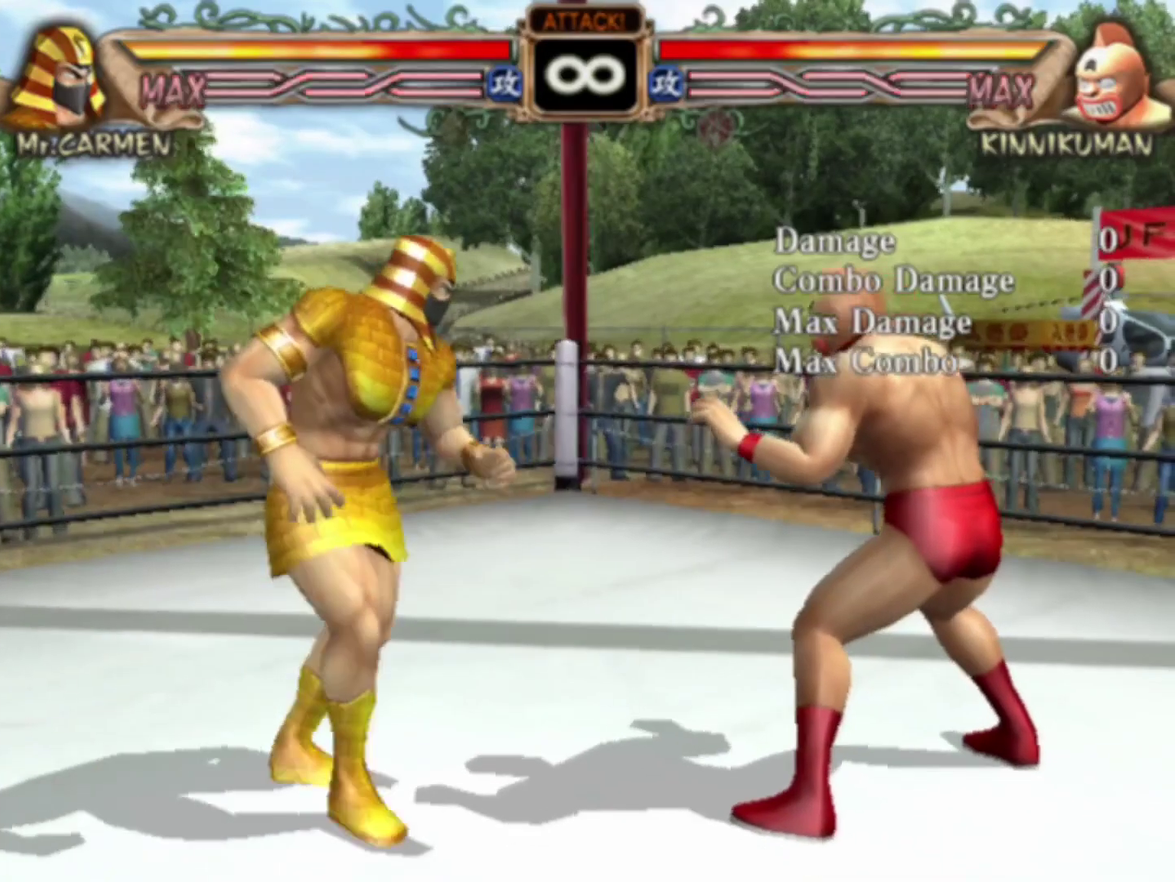
{"dt_ms": 300, "buttons": [], "left_stick": "center", "events": [[33, "left_stick", "left"], [117, "left_stick", "center"], [167, "left_stick", "left"], [217, "R1", "down"], [233, "left_stick", "center"], [300, "R1", "up"]]}
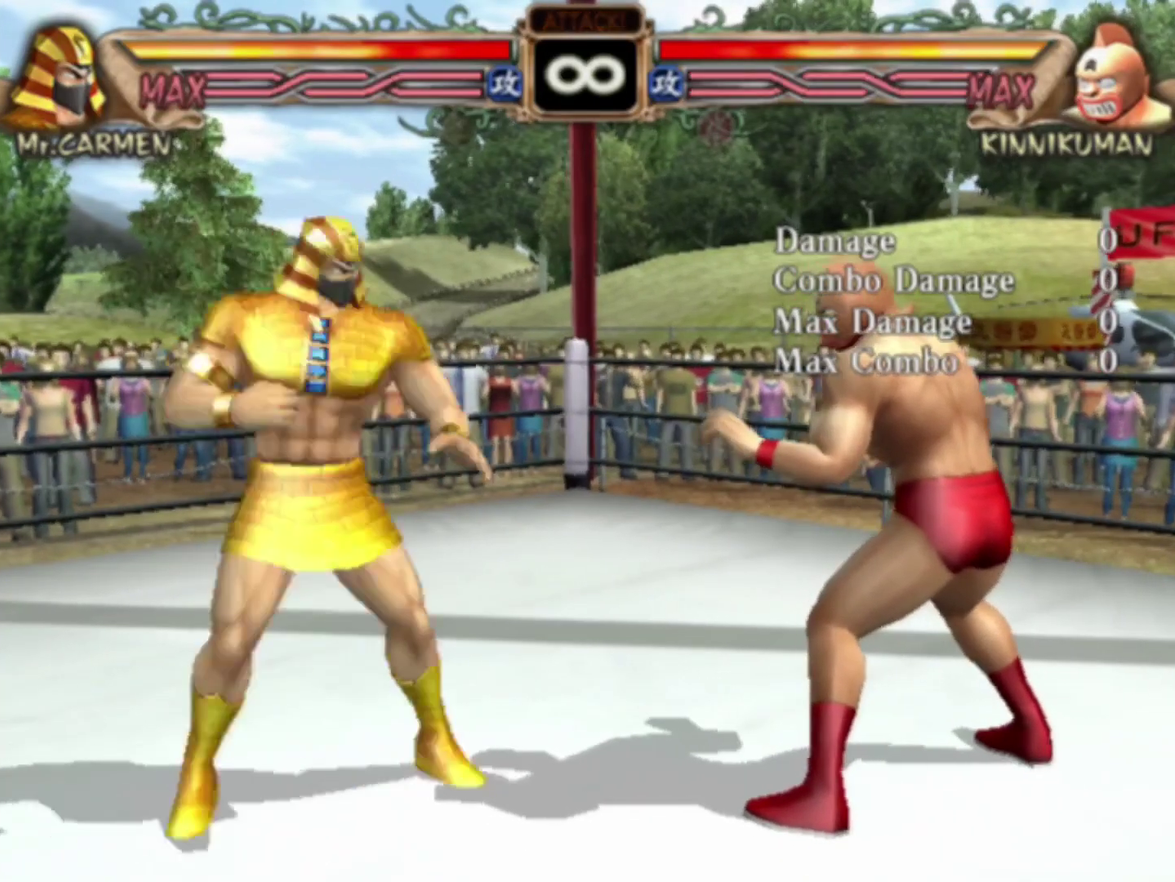
{"dt_ms": 700, "buttons": [], "left_stick": "left", "events": [[667, "left_stick", "left"]]}
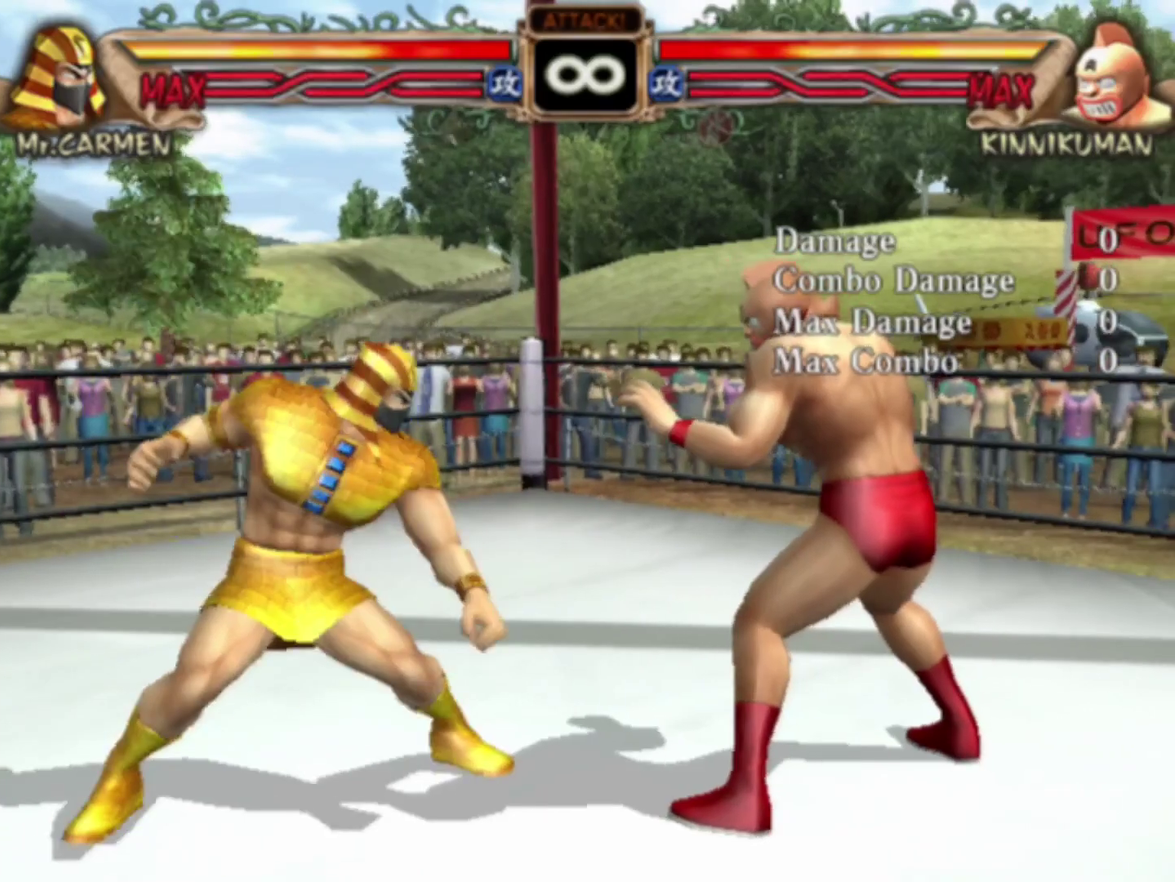
{"dt_ms": 300, "buttons": [], "left_stick": "center", "events": [[50, "left_stick", "center"], [100, "left_stick", "left"], [200, "left_stick", "center"]]}
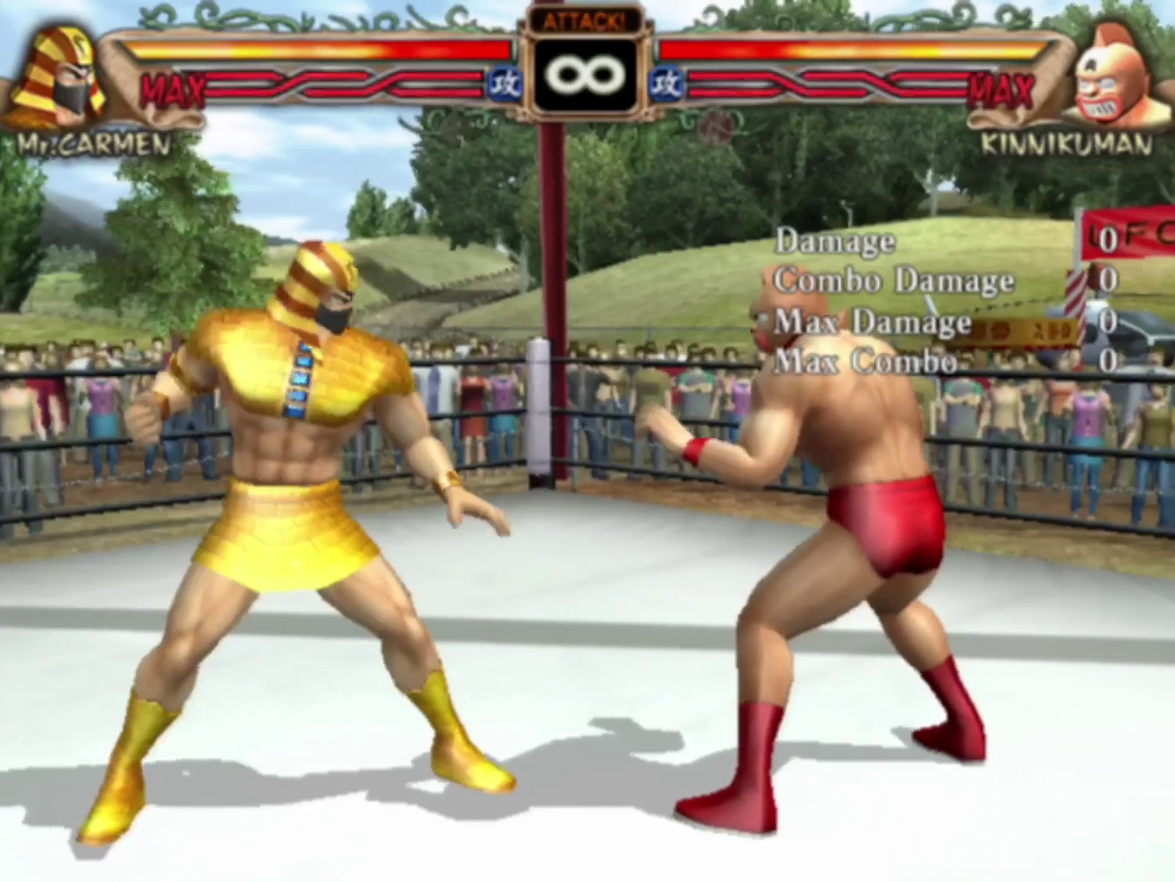
{"dt_ms": 300, "buttons": [], "left_stick": "left", "events": [[250, "left_stick", "left"]]}
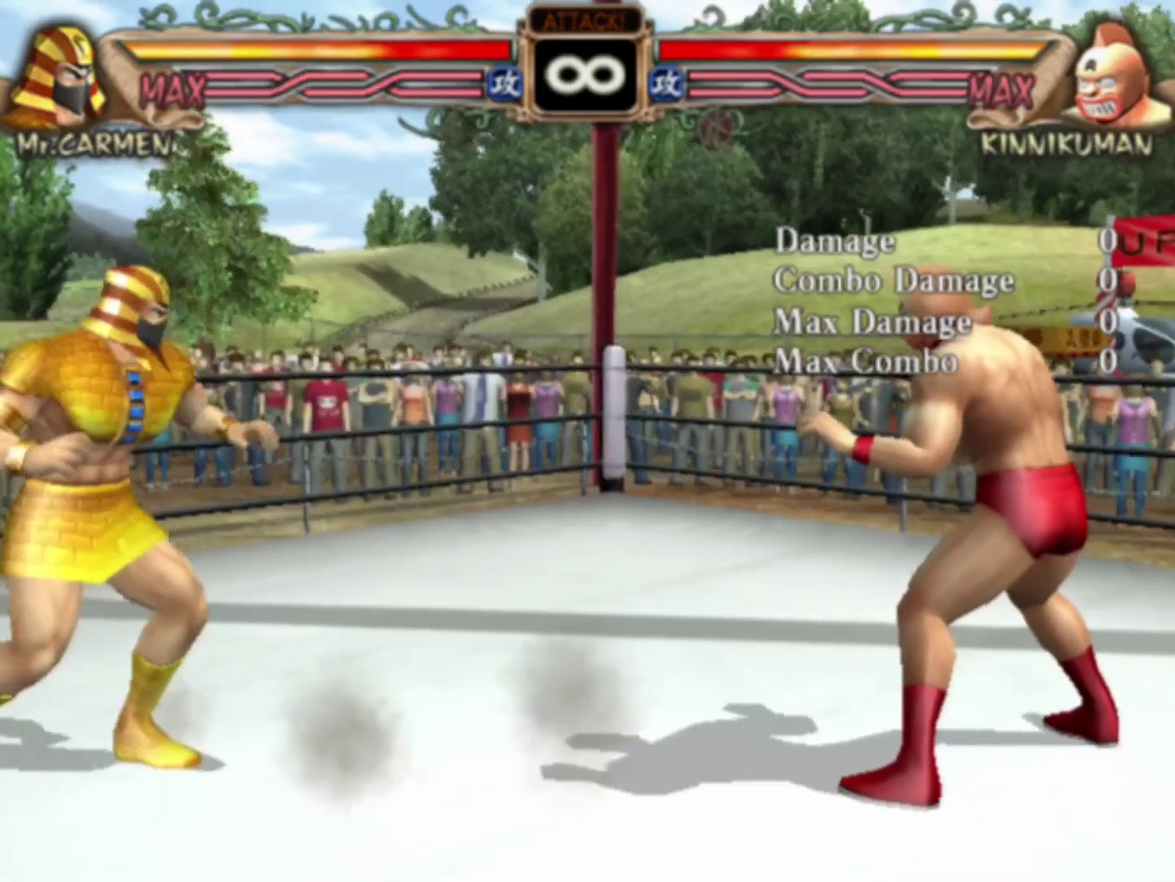
{"dt_ms": 100, "buttons": ["R1"], "left_stick": "left", "events": [[83, "R1", "down"]]}
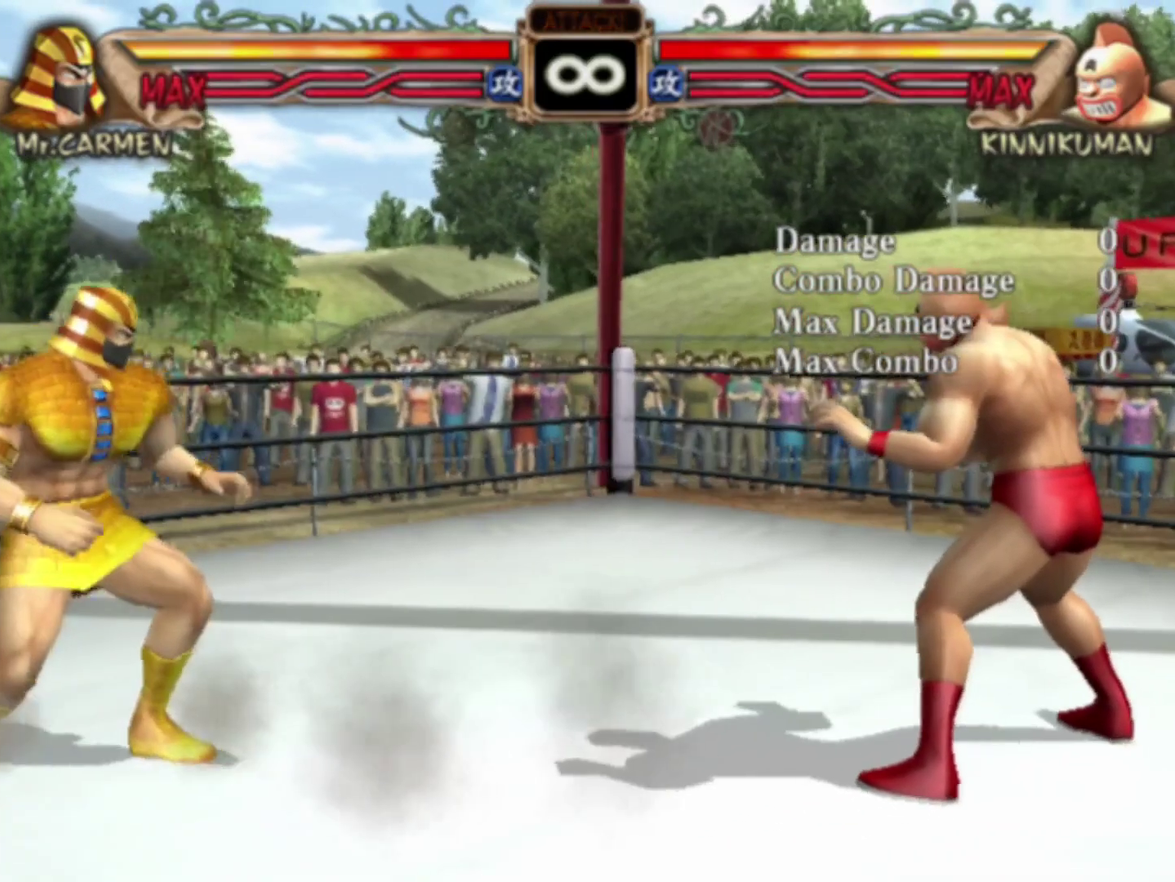
{"dt_ms": 700, "buttons": ["R1"], "left_stick": "left", "events": [[33, "left_stick", "center"], [83, "R1", "up"], [517, "left_stick", "left"], [600, "left_stick", "center"], [650, "left_stick", "left"], [700, "R1", "down"]]}
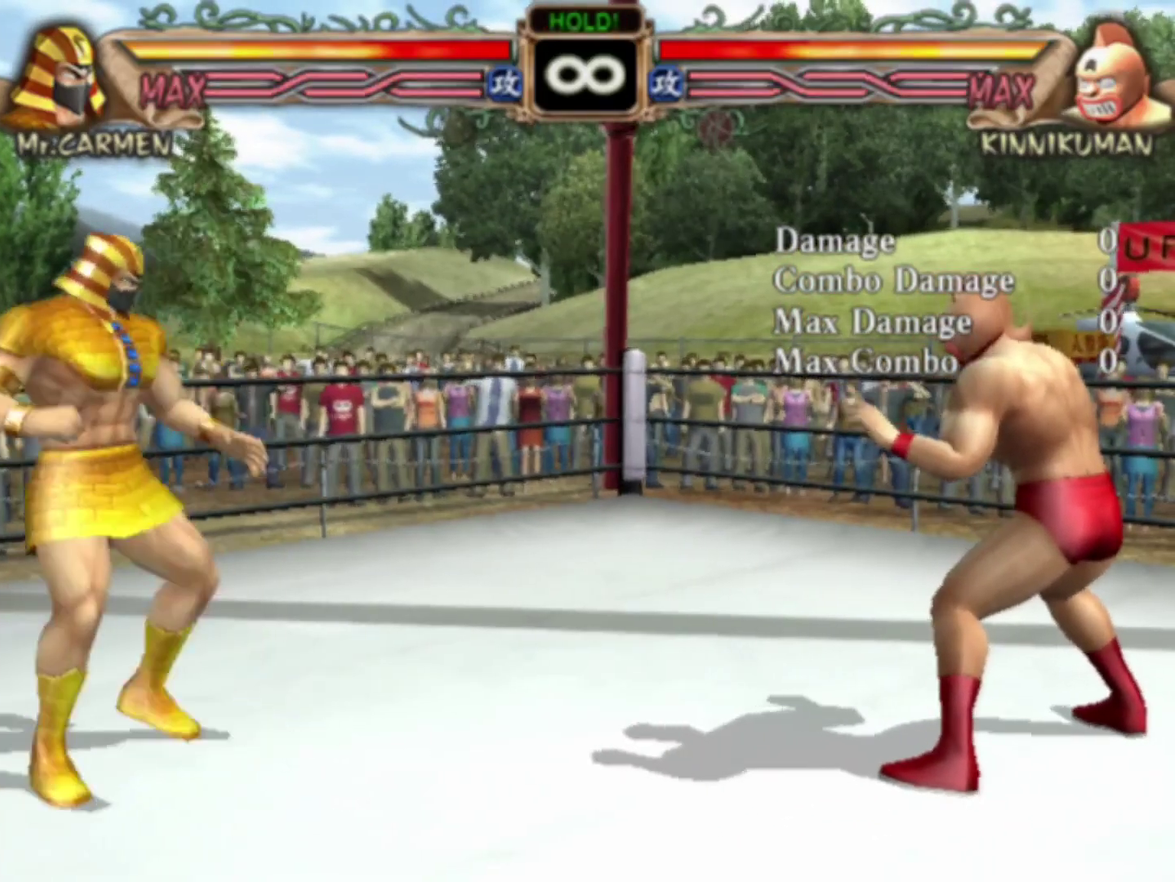
{"dt_ms": 100, "buttons": [], "left_stick": "center", "events": [[33, "left_stick", "center"], [83, "R1", "up"]]}